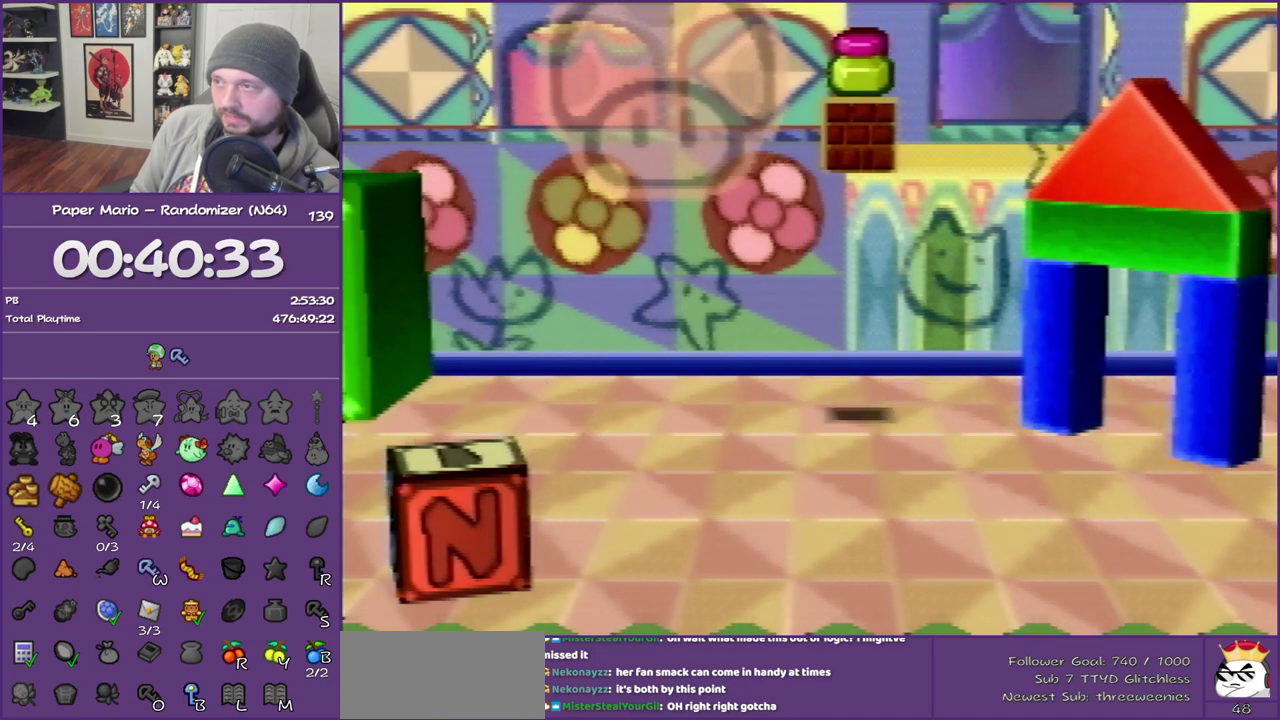
Gameplay with a controller (Nintendo layout); each line is a JSON object with the inputs held at the frame after it. "events" lists button and stick changes between this image and that frame as [ms after this image, input, new state], when the widget could be followed in between. This overlay highlights the sticks when they move; stick clicks (L3) are not distinguishable. Not read: L3 R3.
{"buttons": ["B"], "left_stick": "center", "events": []}
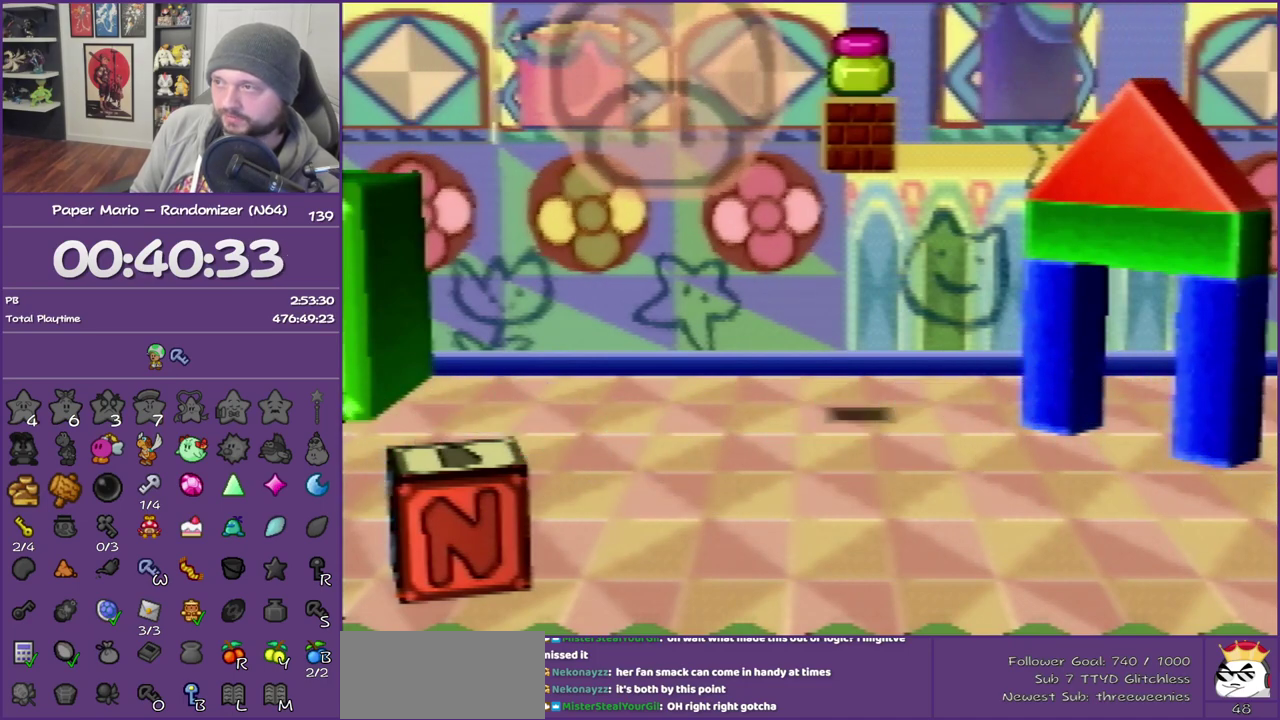
{"buttons": ["B"], "left_stick": "center", "events": []}
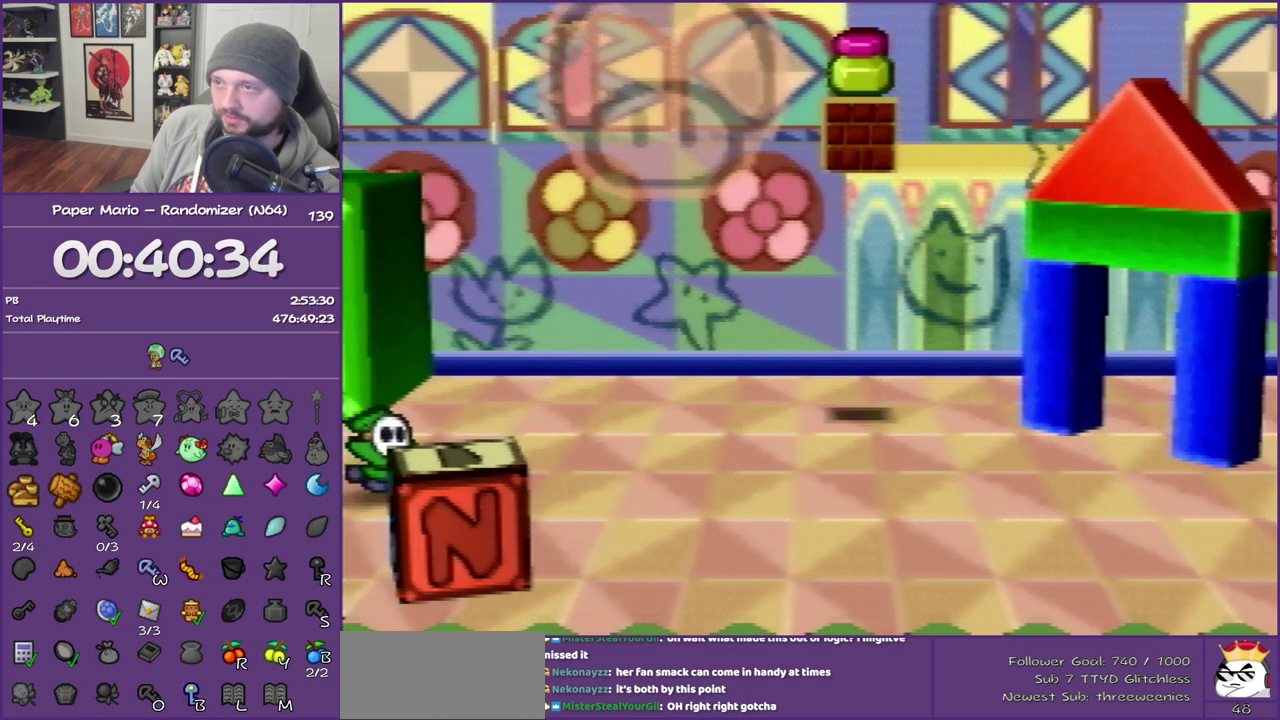
{"buttons": ["B"], "left_stick": "center", "events": []}
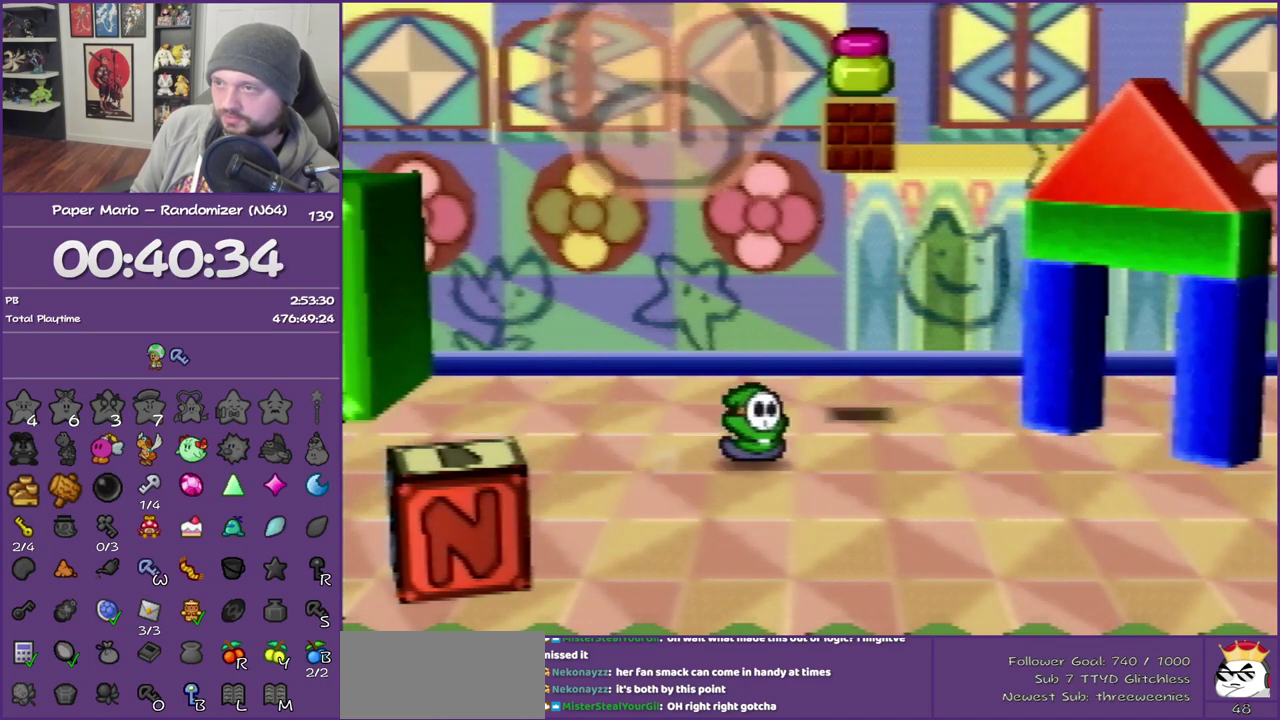
{"buttons": ["B"], "left_stick": "center", "events": []}
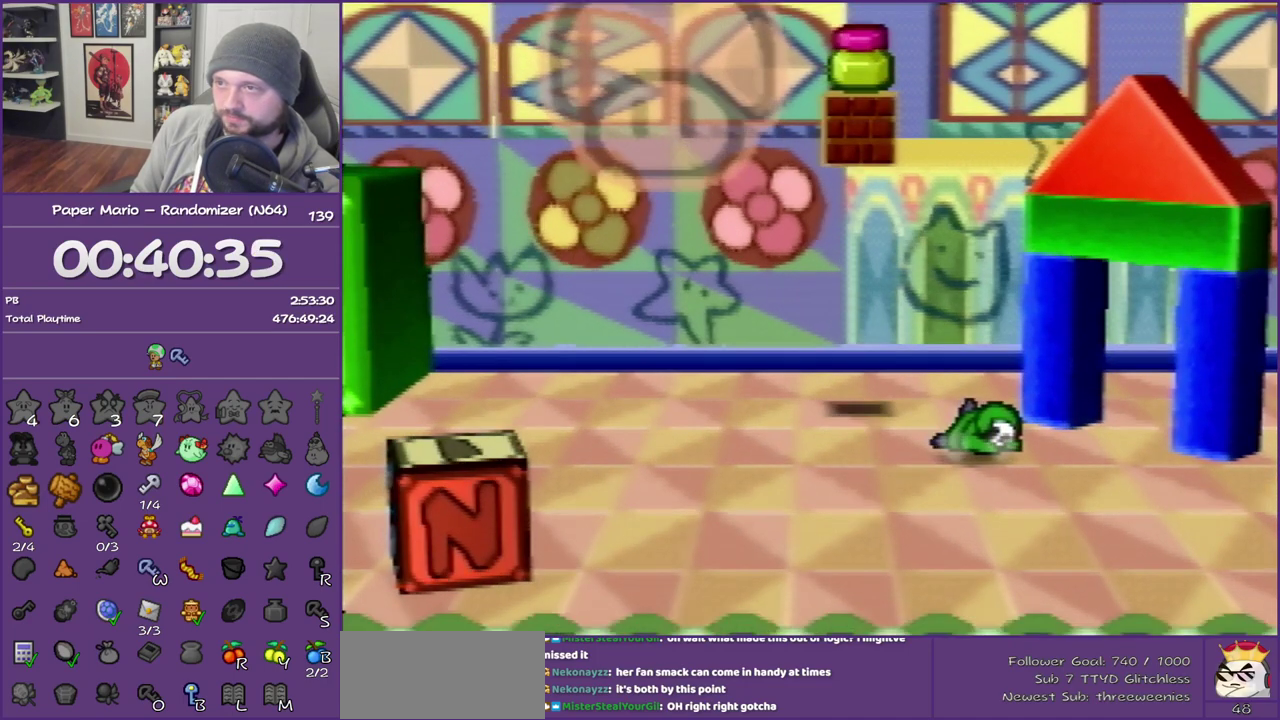
{"buttons": ["B"], "left_stick": "center", "events": []}
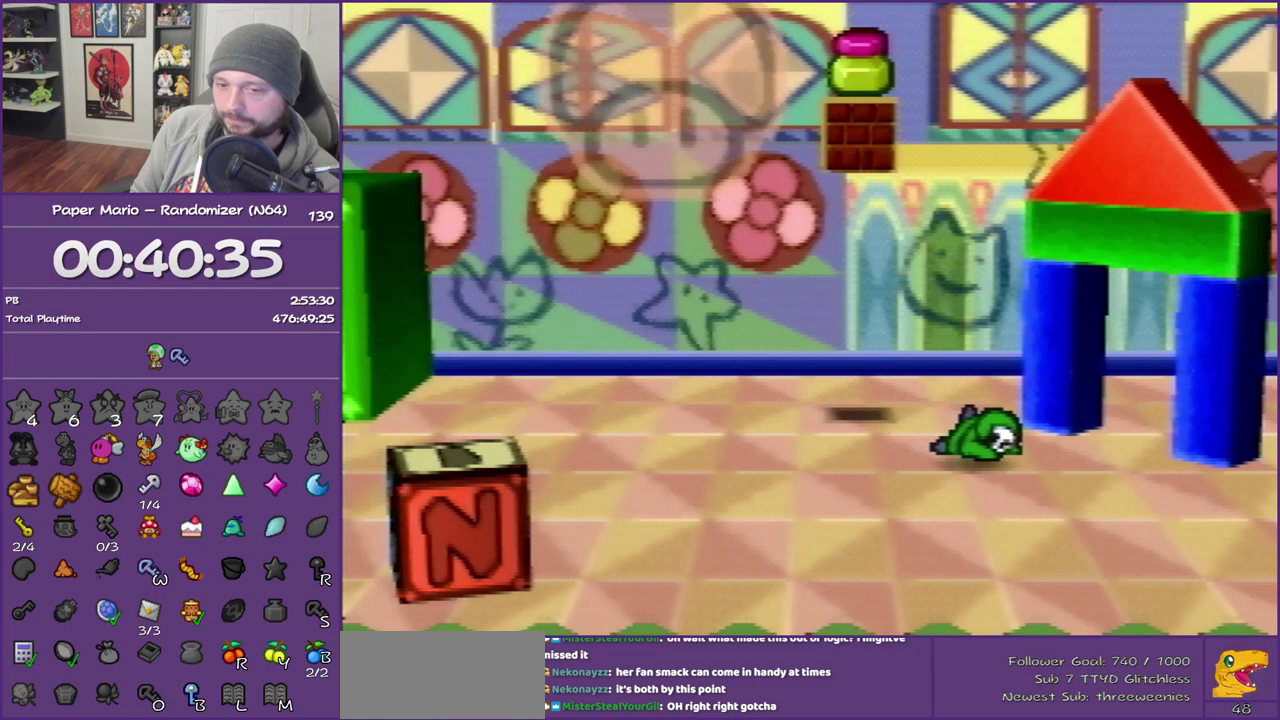
{"buttons": ["B"], "left_stick": "center", "events": []}
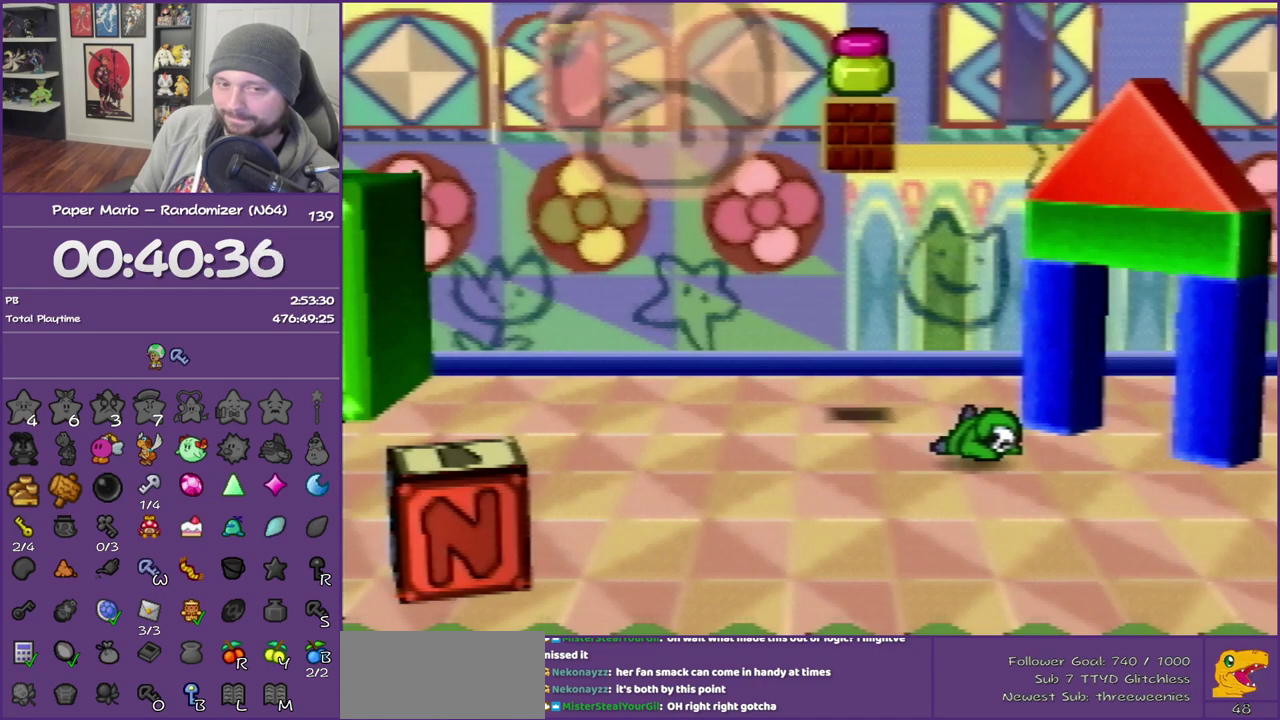
{"buttons": ["B"], "left_stick": "center", "events": []}
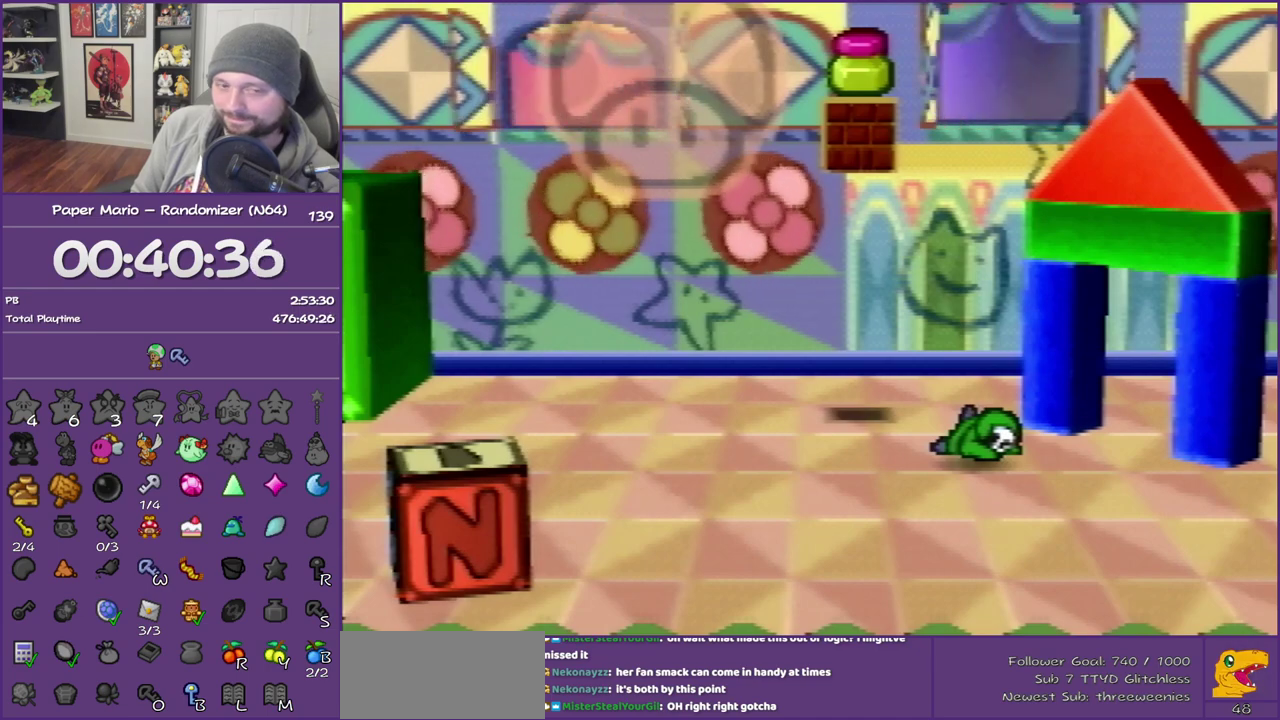
{"buttons": ["B"], "left_stick": "center", "events": []}
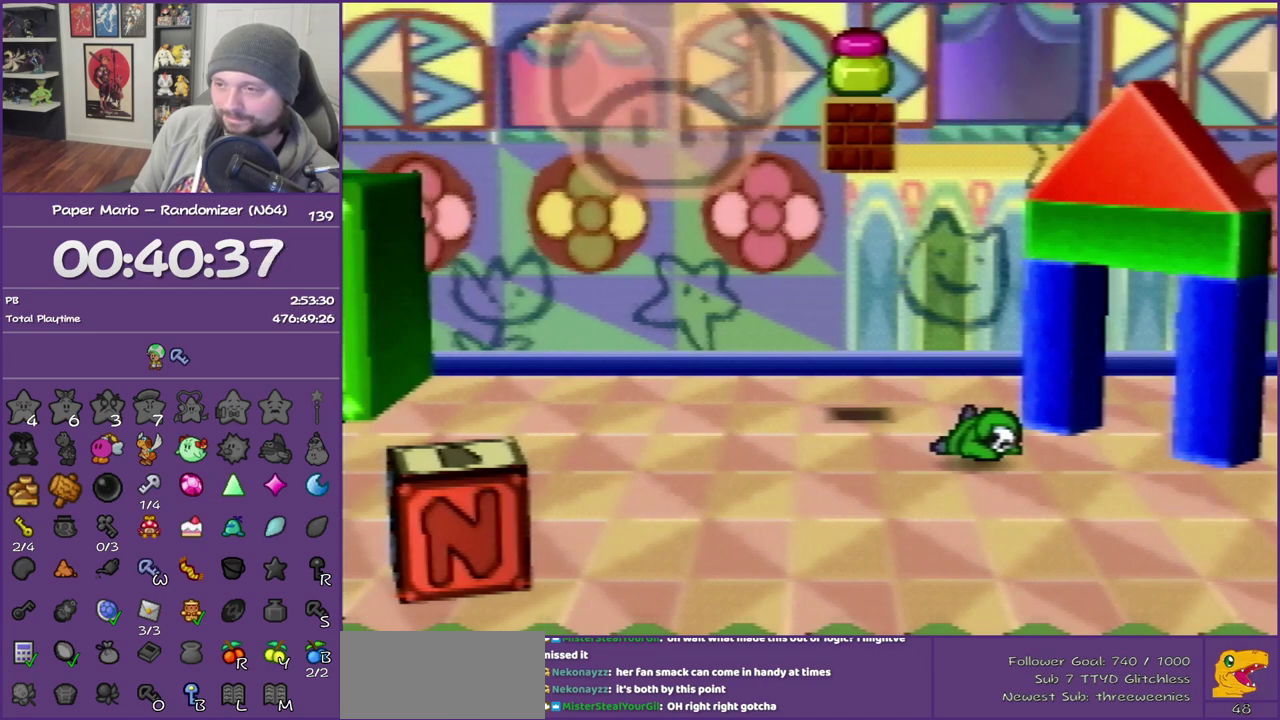
{"buttons": ["B"], "left_stick": "center", "events": []}
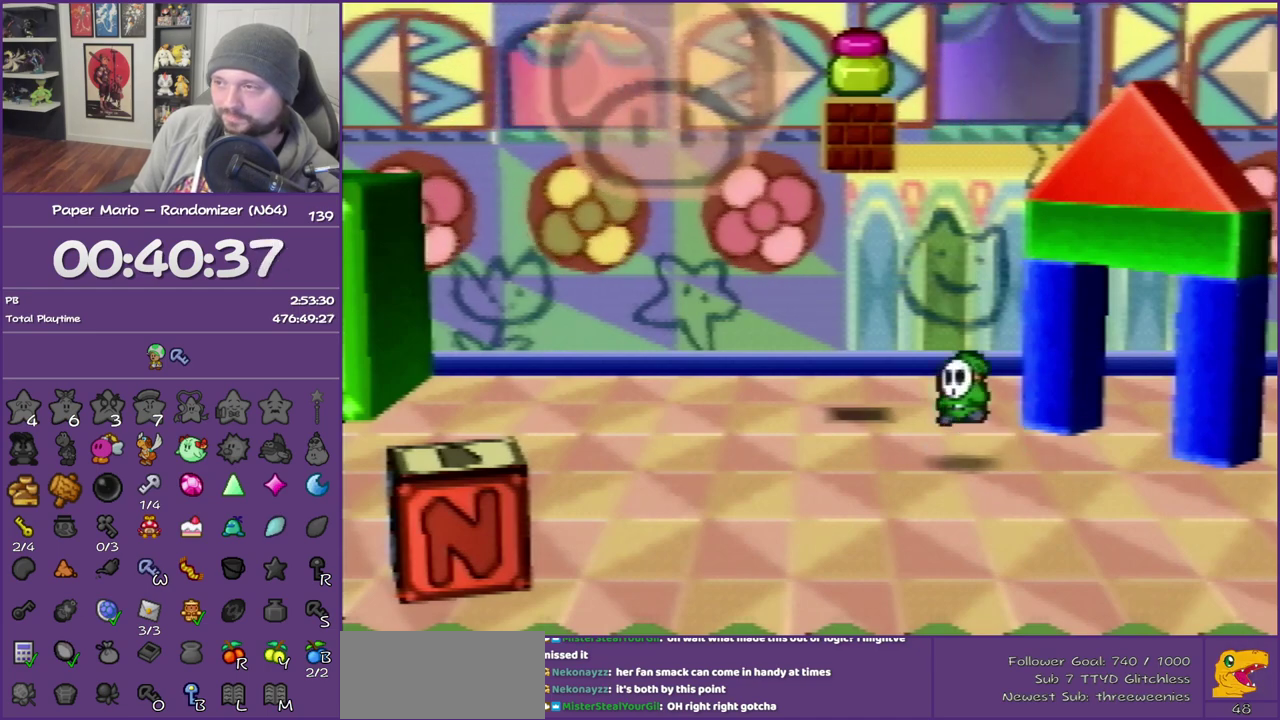
{"buttons": ["B"], "left_stick": "center", "events": []}
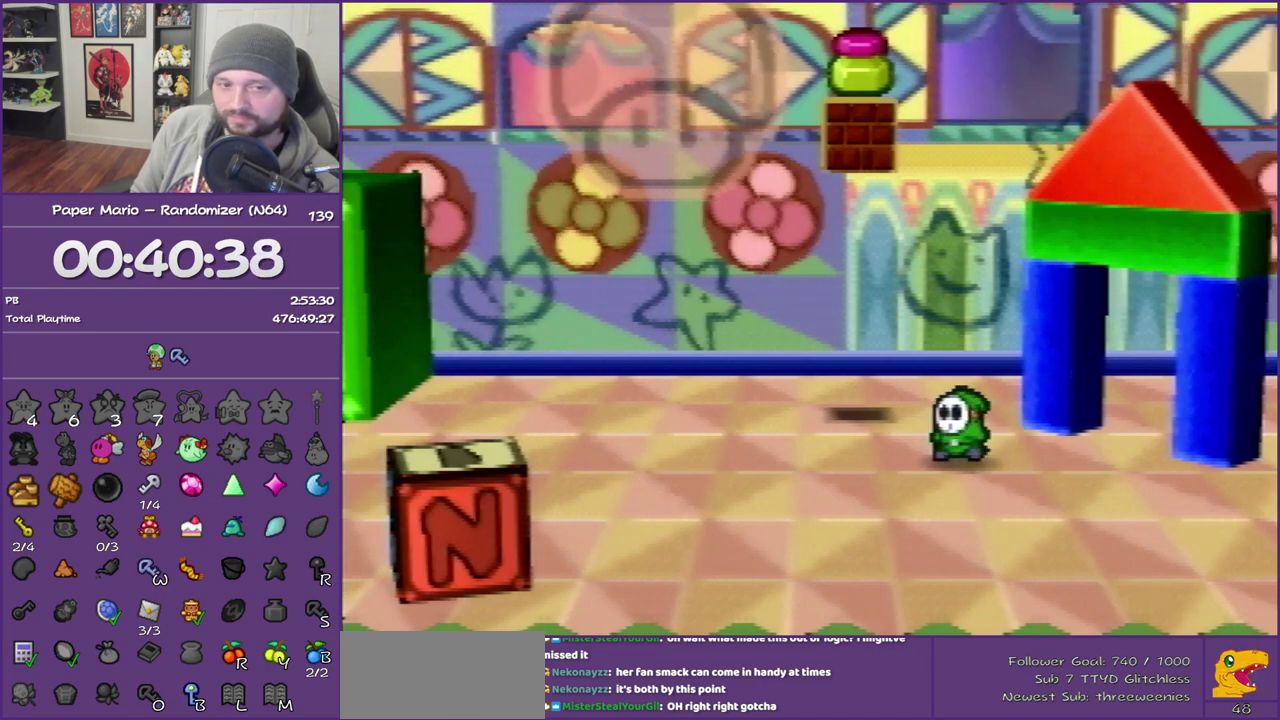
{"buttons": ["B"], "left_stick": "center", "events": []}
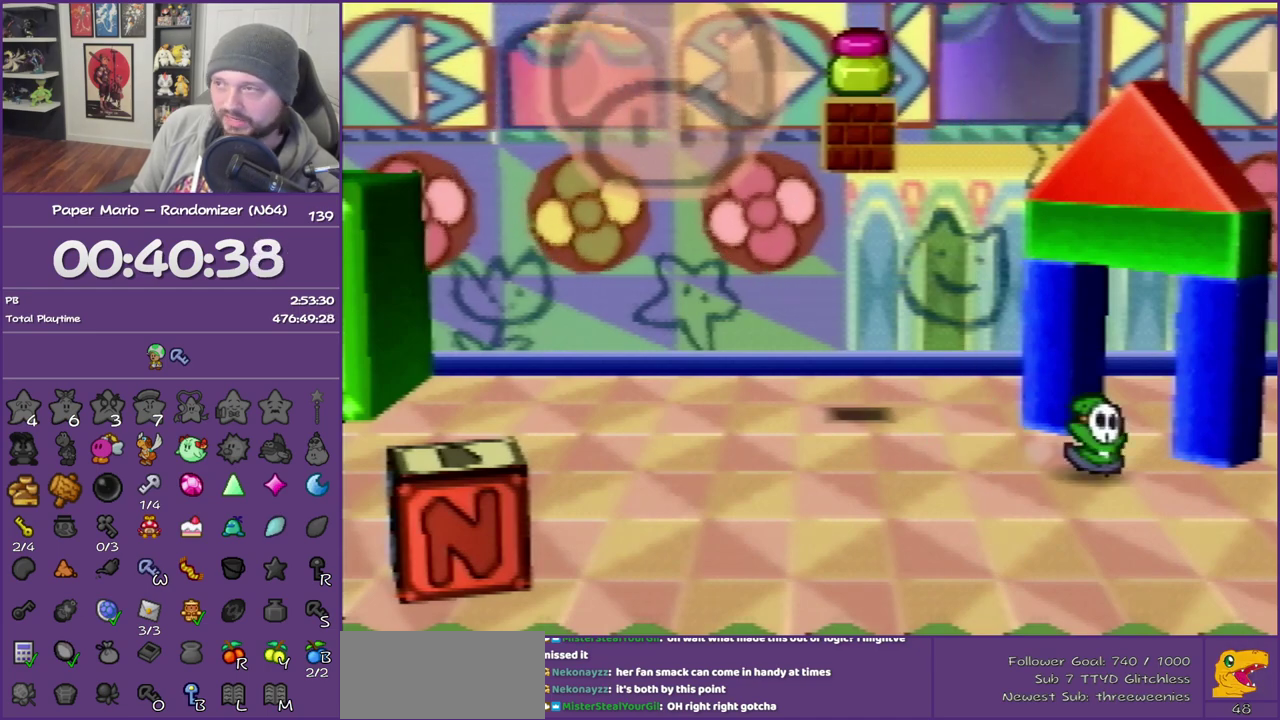
{"buttons": ["B"], "left_stick": "center", "events": []}
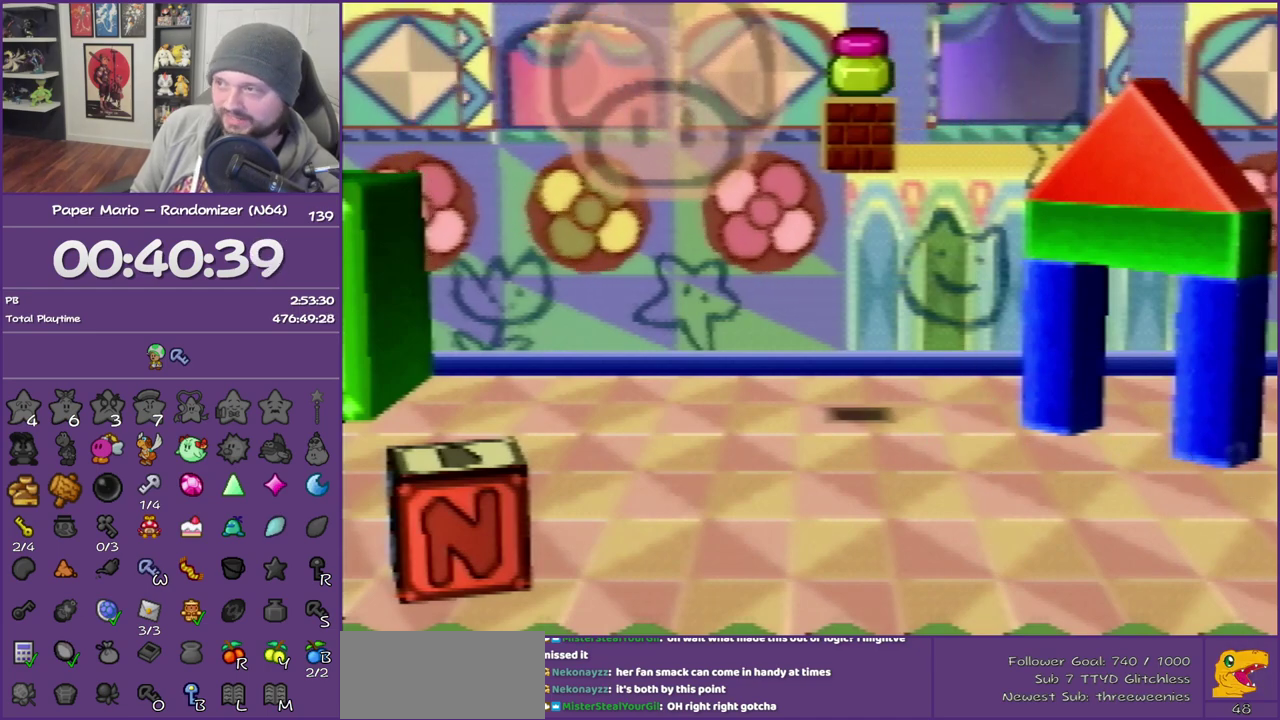
{"buttons": ["B"], "left_stick": "center", "events": []}
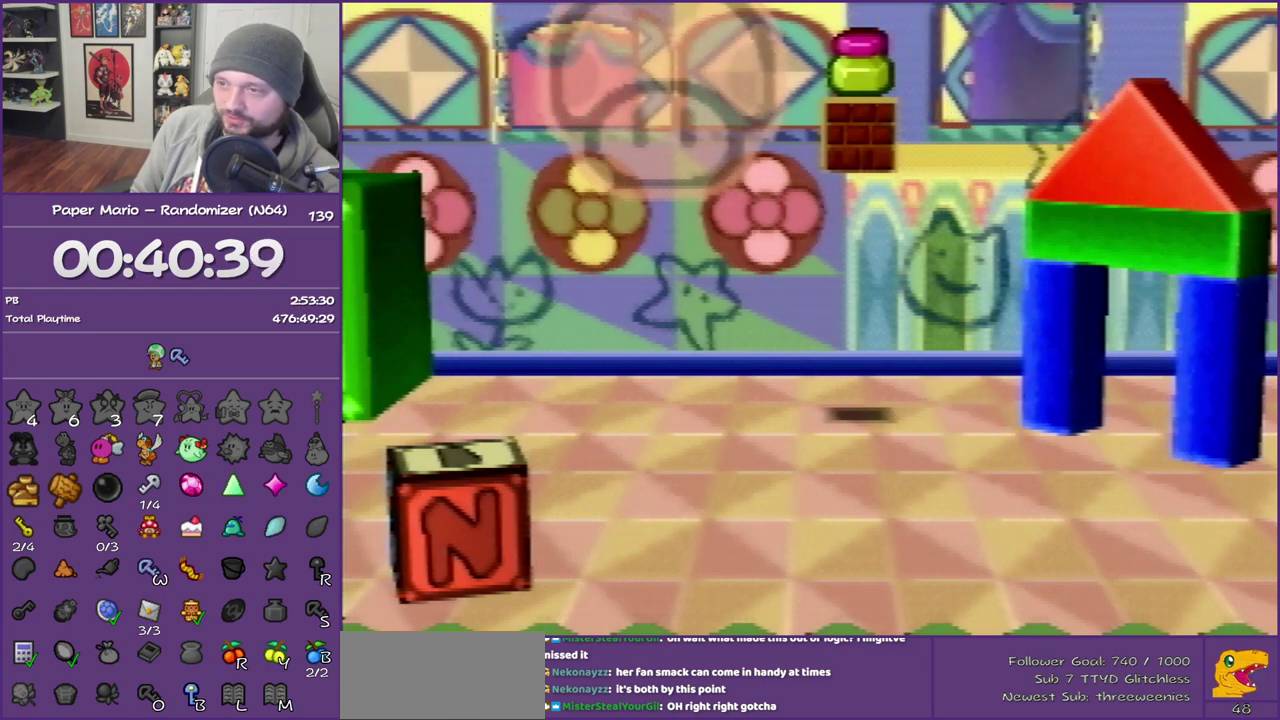
{"buttons": ["B"], "left_stick": "down-right", "events": [[183, "left_stick", "down"], [433, "left_stick", "down-right"]]}
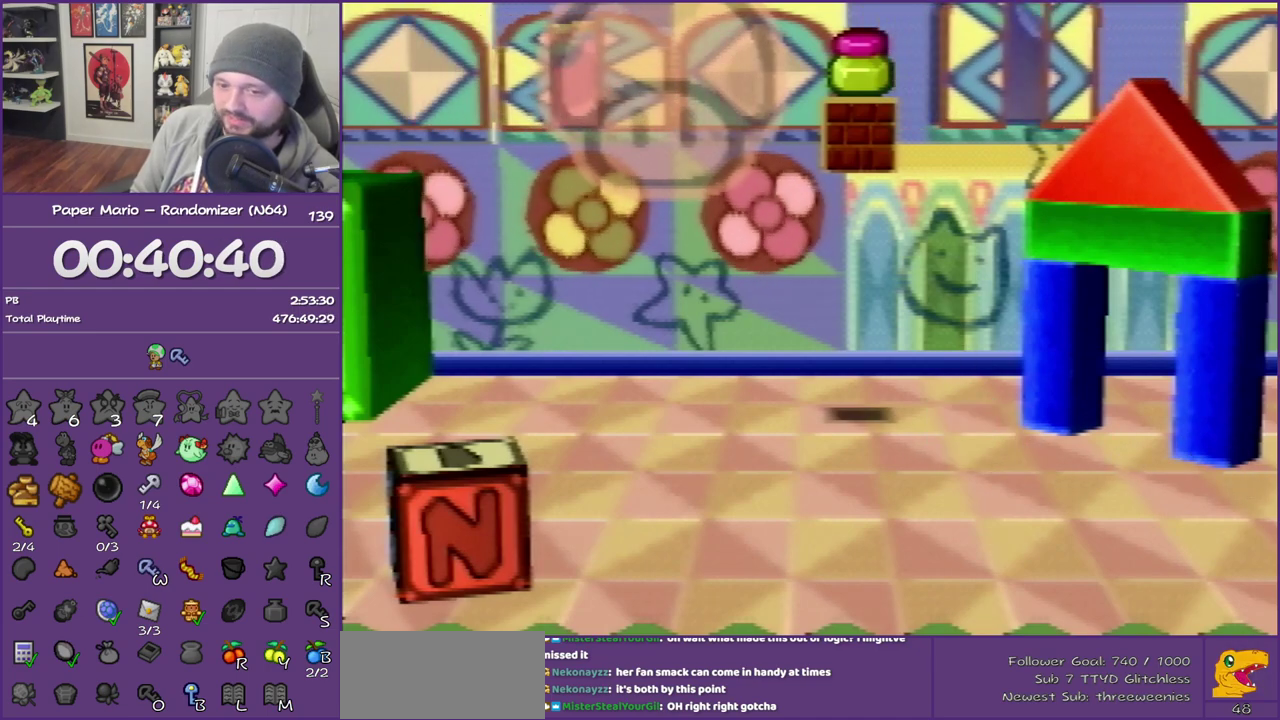
{"buttons": ["B"], "left_stick": "right", "events": [[467, "left_stick", "right"]]}
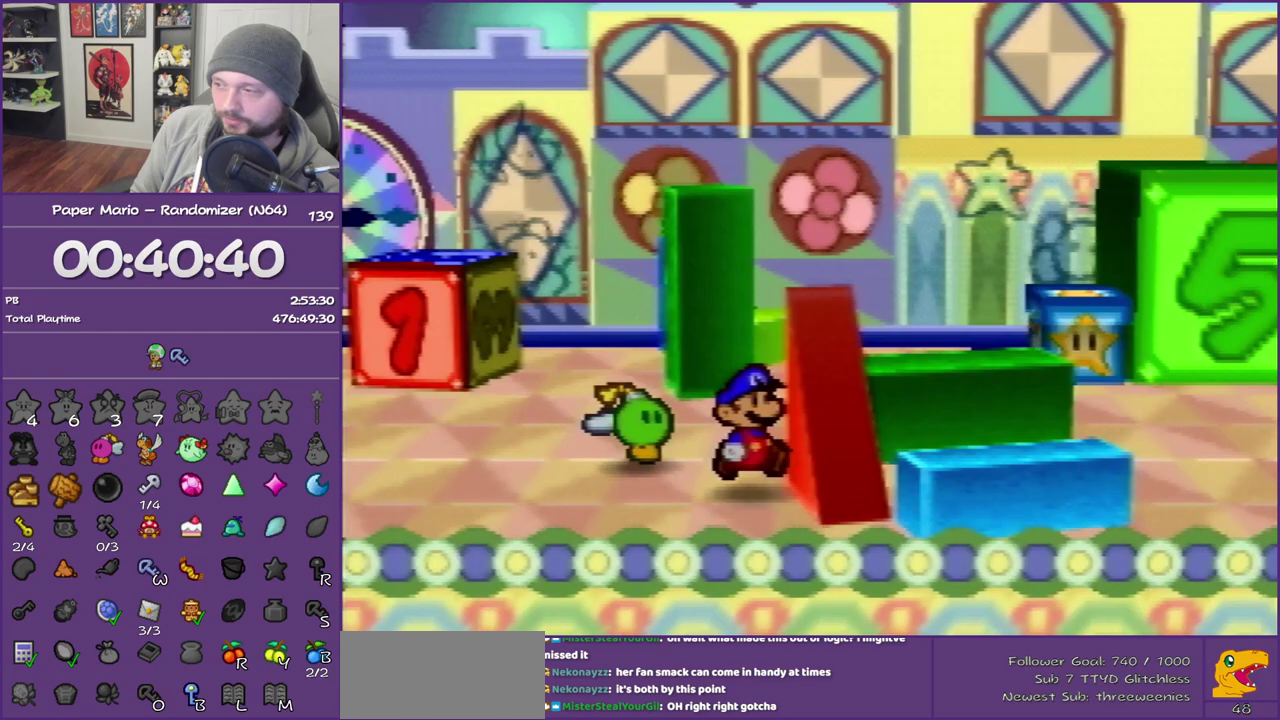
{"buttons": [], "left_stick": "right", "events": [[67, "B", "up"], [183, "Z", "down"], [433, "Z", "up"]]}
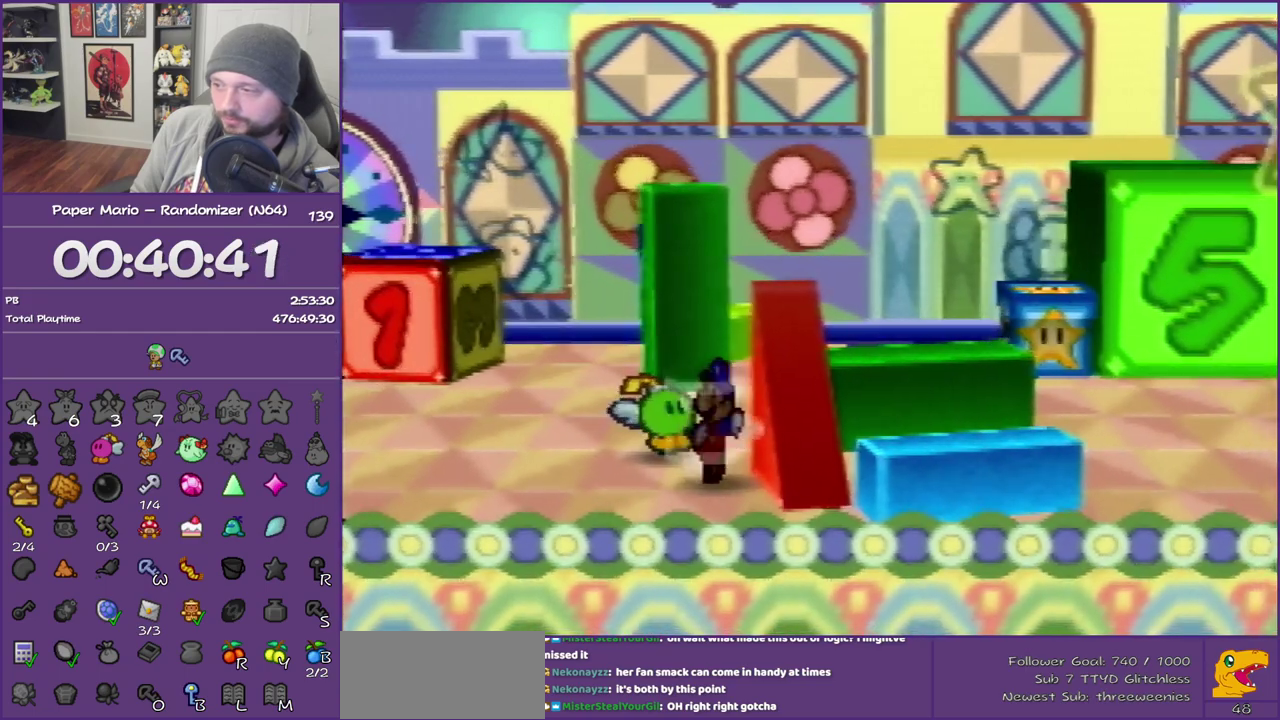
{"buttons": [], "left_stick": "right", "events": [[100, "left_stick", "up-right"], [167, "A", "down"], [317, "A", "up"], [433, "left_stick", "right"]]}
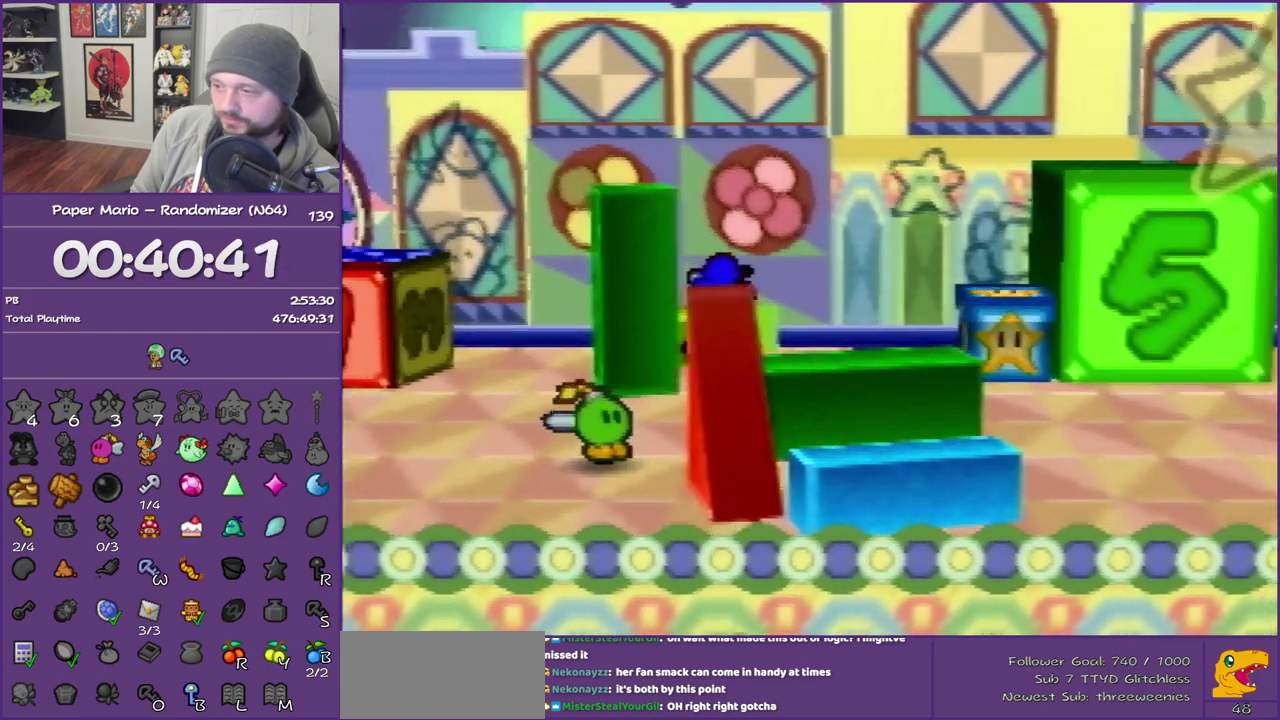
{"buttons": ["Z"], "left_stick": "up-right", "events": [[167, "Z", "down"], [217, "left_stick", "up-right"]]}
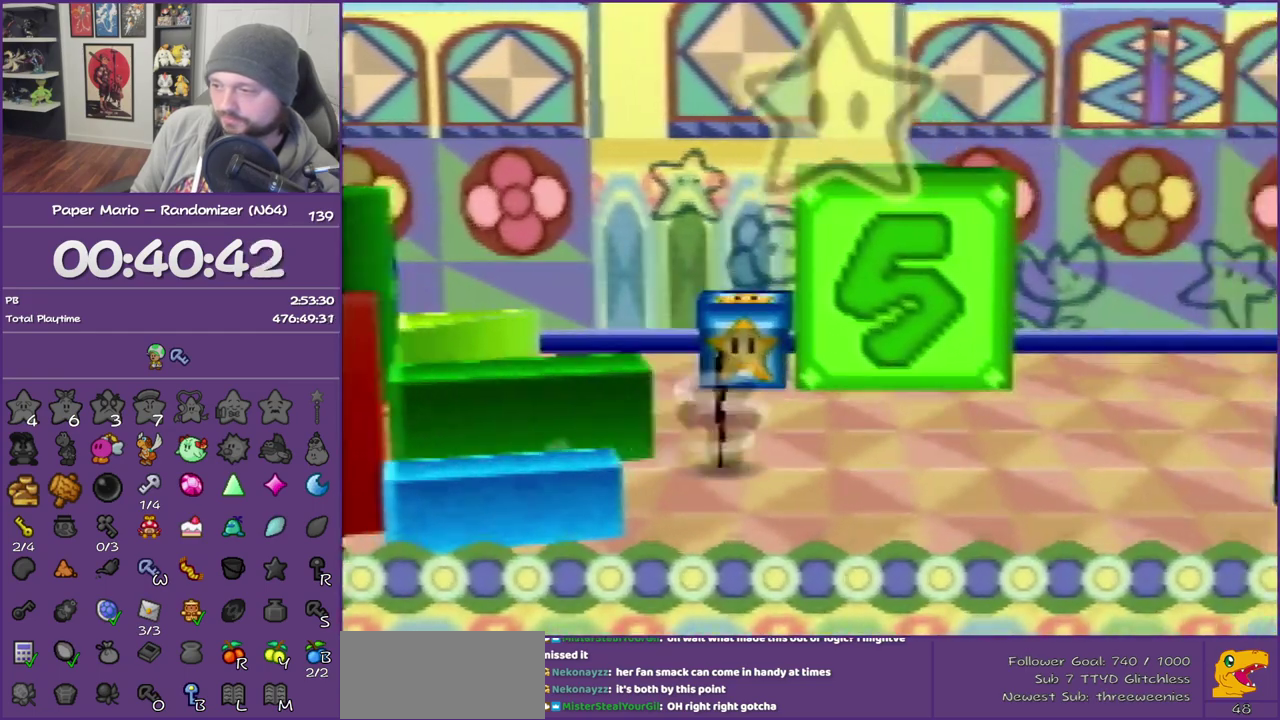
{"buttons": [], "left_stick": "up-right", "events": [[217, "Z", "up"], [350, "A", "down"], [433, "A", "up"]]}
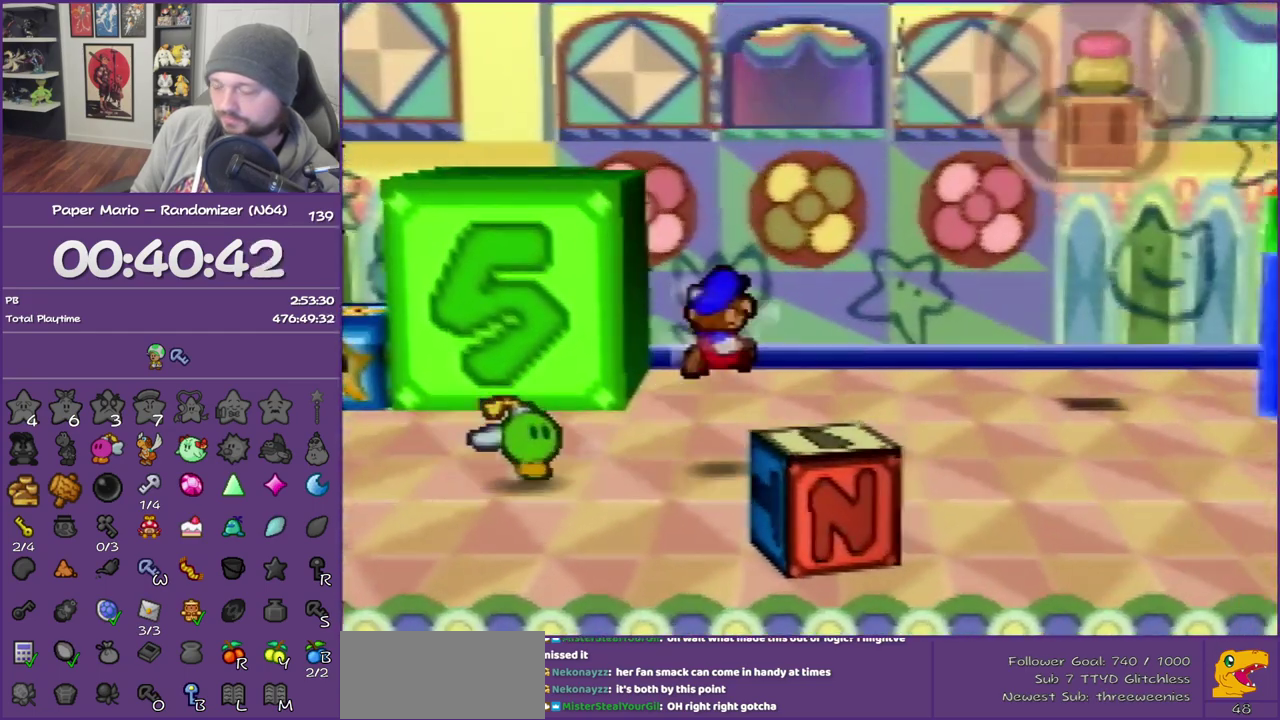
{"buttons": ["Z"], "left_stick": "up-right", "events": [[317, "Z", "down"]]}
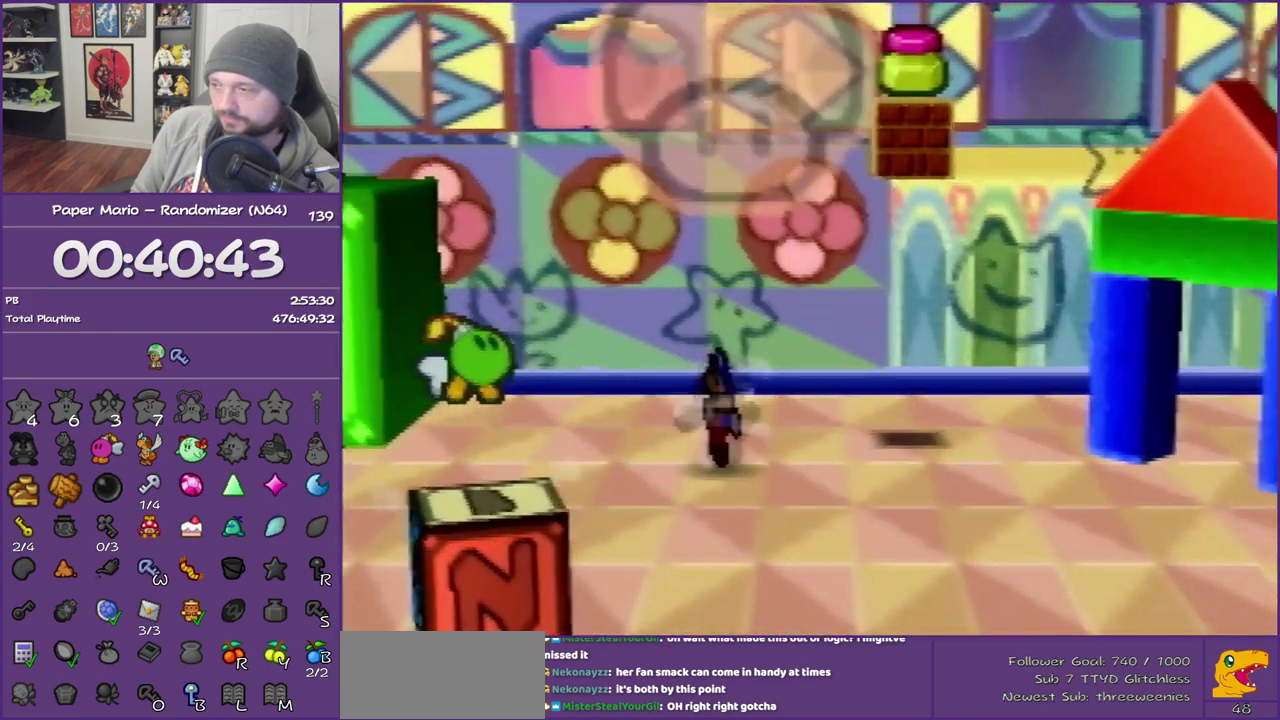
{"buttons": [], "left_stick": "right", "events": [[133, "Z", "up"], [400, "left_stick", "right"], [450, "A", "down"], [500, "A", "up"]]}
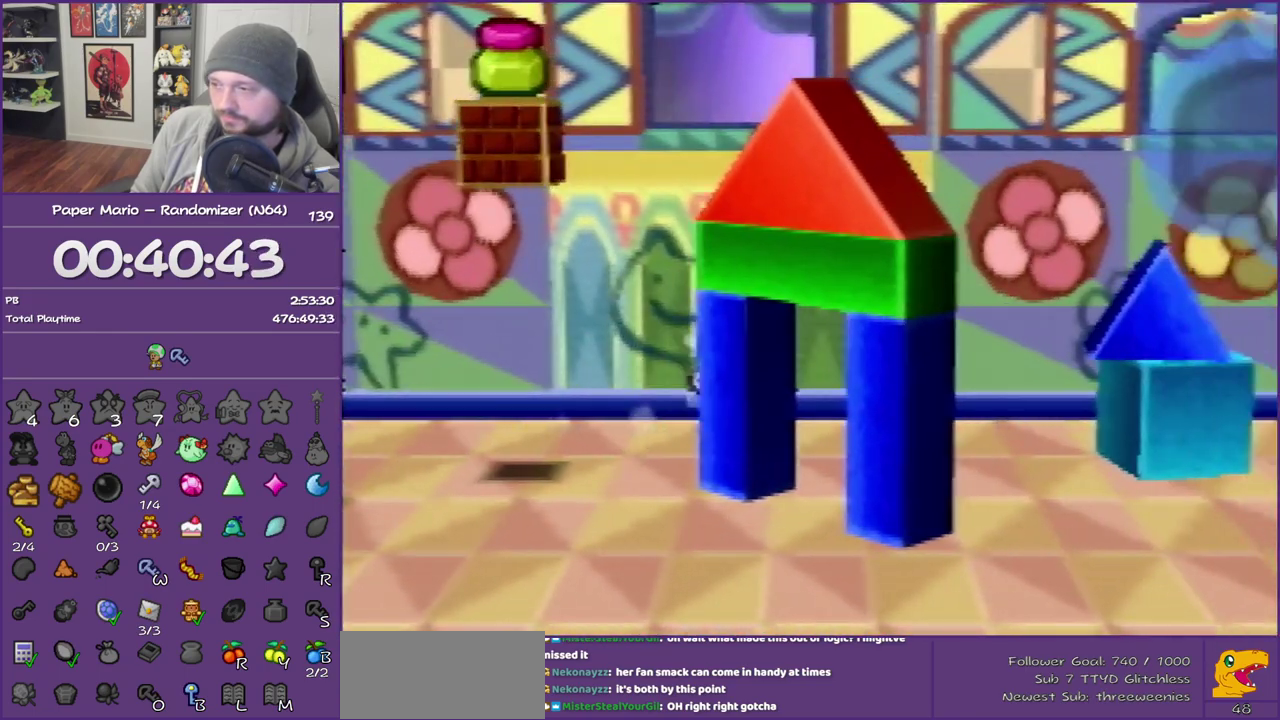
{"buttons": ["Z"], "left_stick": "right", "events": [[350, "Z", "down"]]}
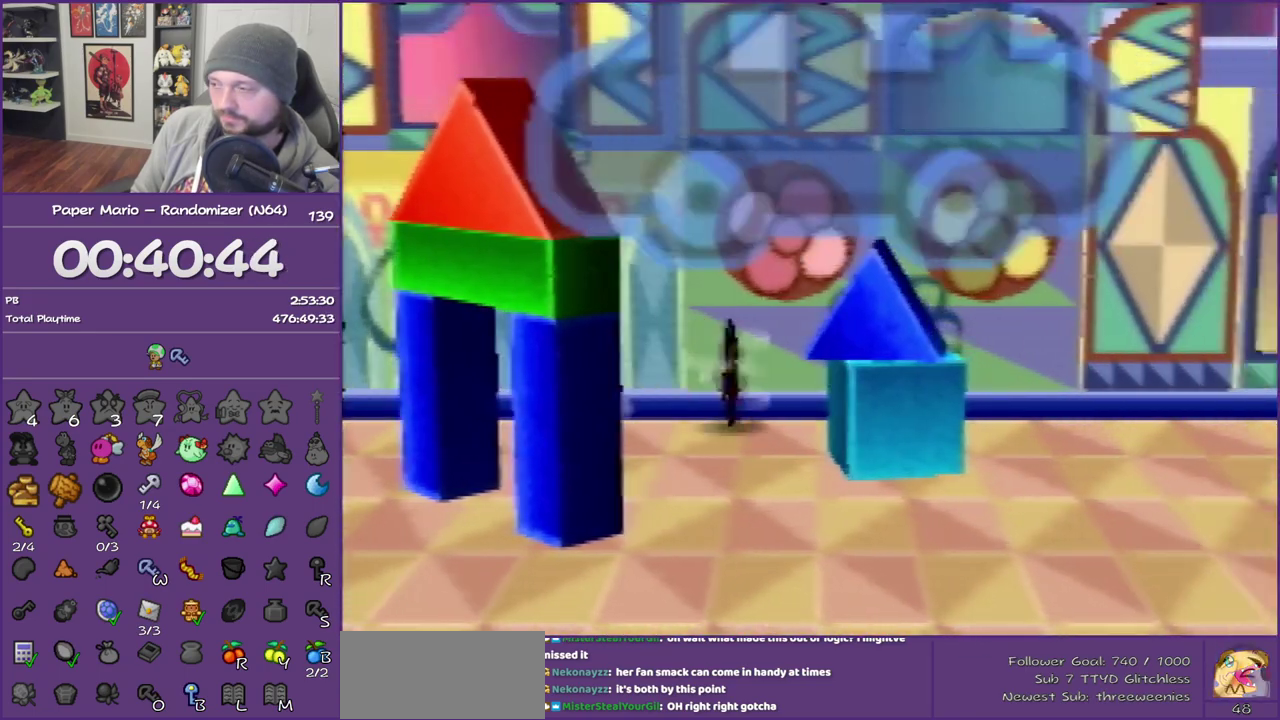
{"buttons": [], "left_stick": "right", "events": [[383, "Z", "up"], [433, "A", "down"], [500, "A", "up"]]}
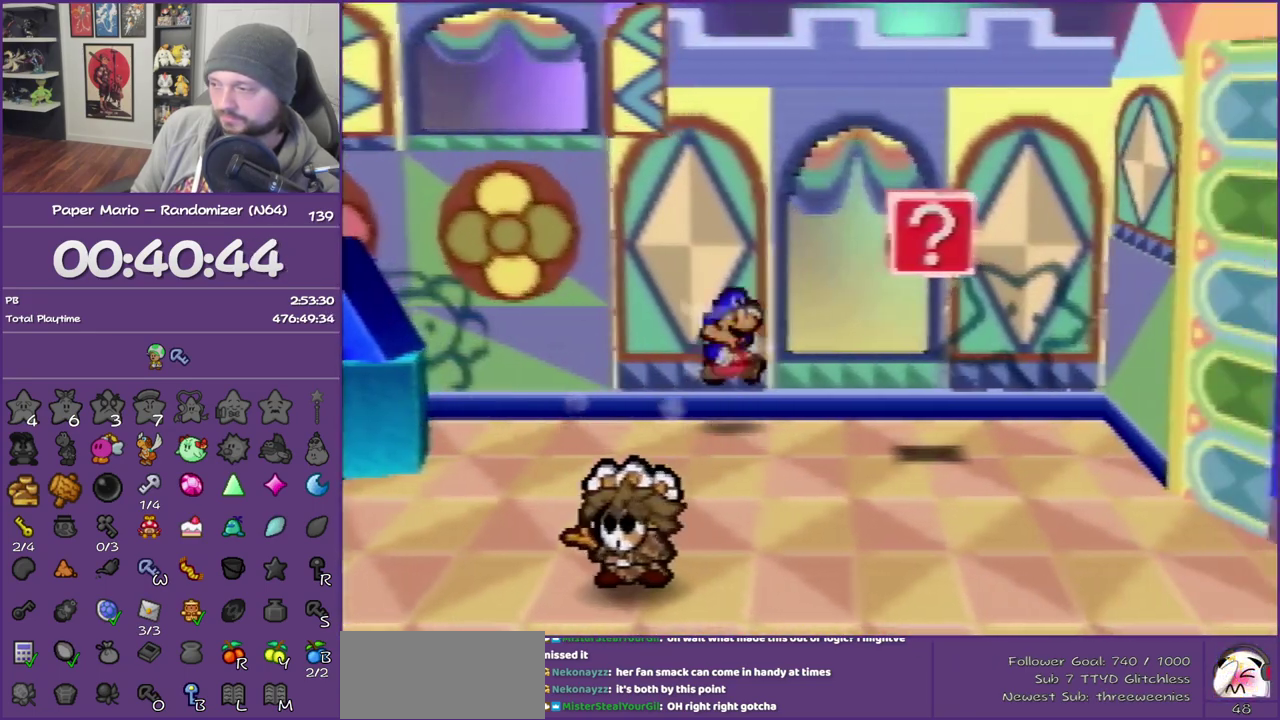
{"buttons": ["A"], "left_stick": "down", "events": [[150, "left_stick", "down-right"], [433, "A", "down"], [500, "left_stick", "down"]]}
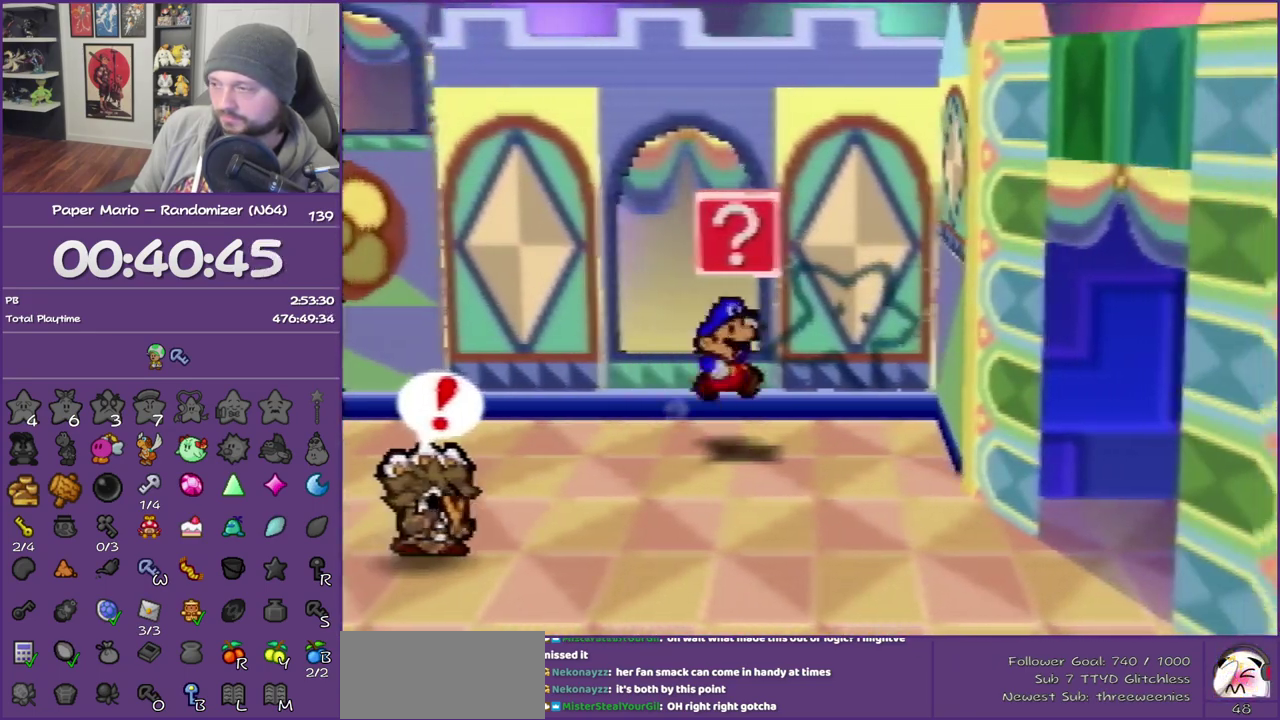
{"buttons": ["Z"], "left_stick": "down", "events": [[133, "A", "up"], [500, "Z", "down"]]}
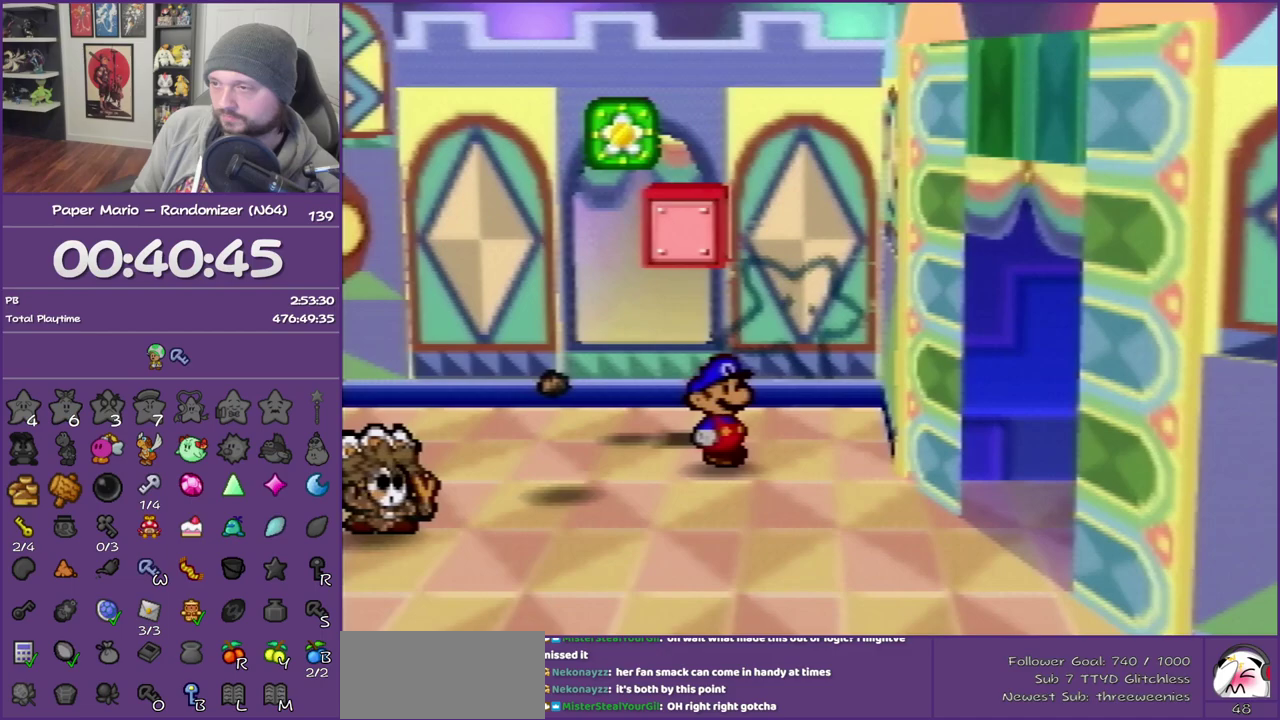
{"buttons": [], "left_stick": "down-right", "events": [[183, "Z", "up"], [283, "A", "down"], [350, "A", "up"], [417, "left_stick", "down-right"]]}
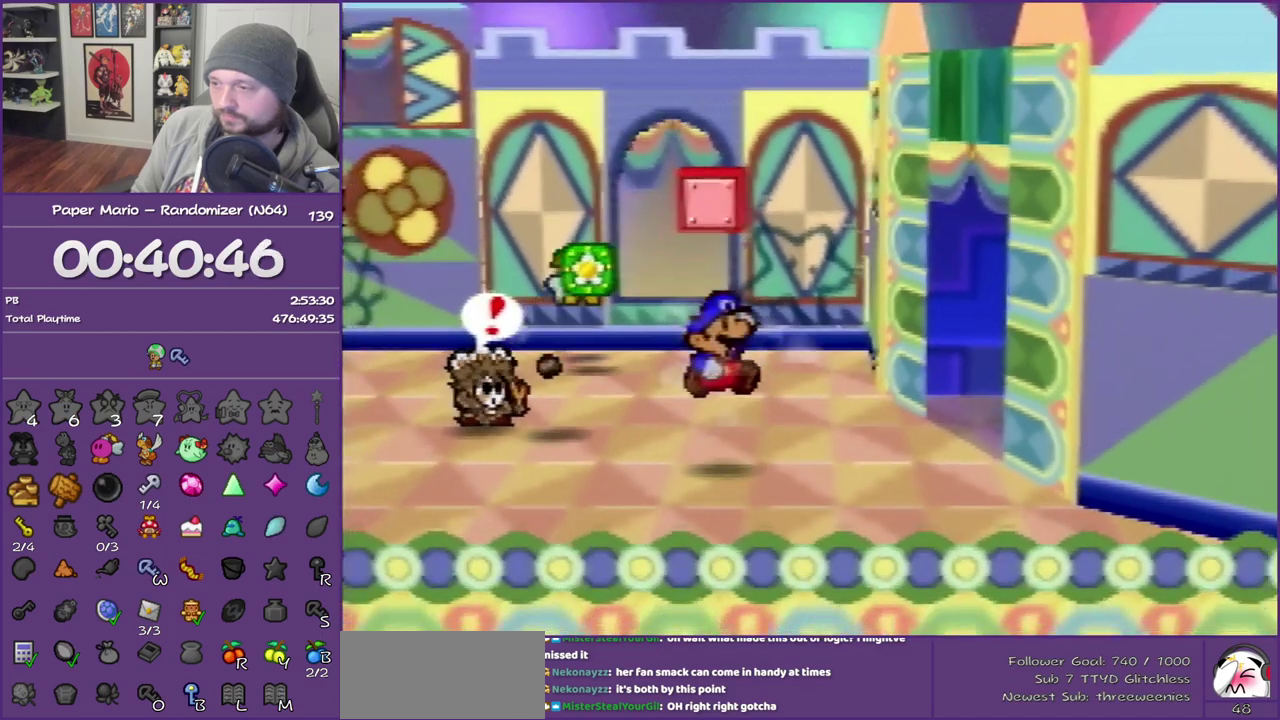
{"buttons": [], "left_stick": "center", "events": [[183, "START", "down"], [317, "START", "up"], [367, "START", "down"], [433, "START", "up"], [483, "left_stick", "center"]]}
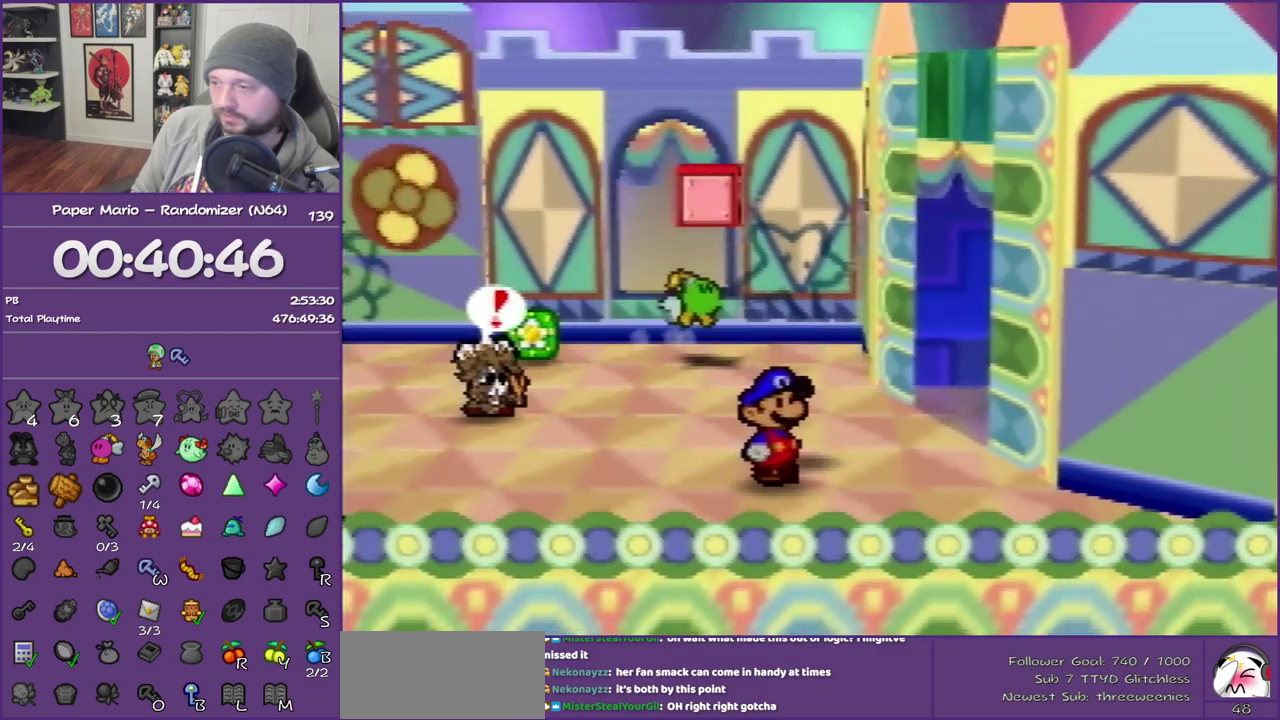
{"buttons": [], "left_stick": "right", "events": [[33, "START", "down"], [117, "START", "up"], [433, "left_stick", "right"]]}
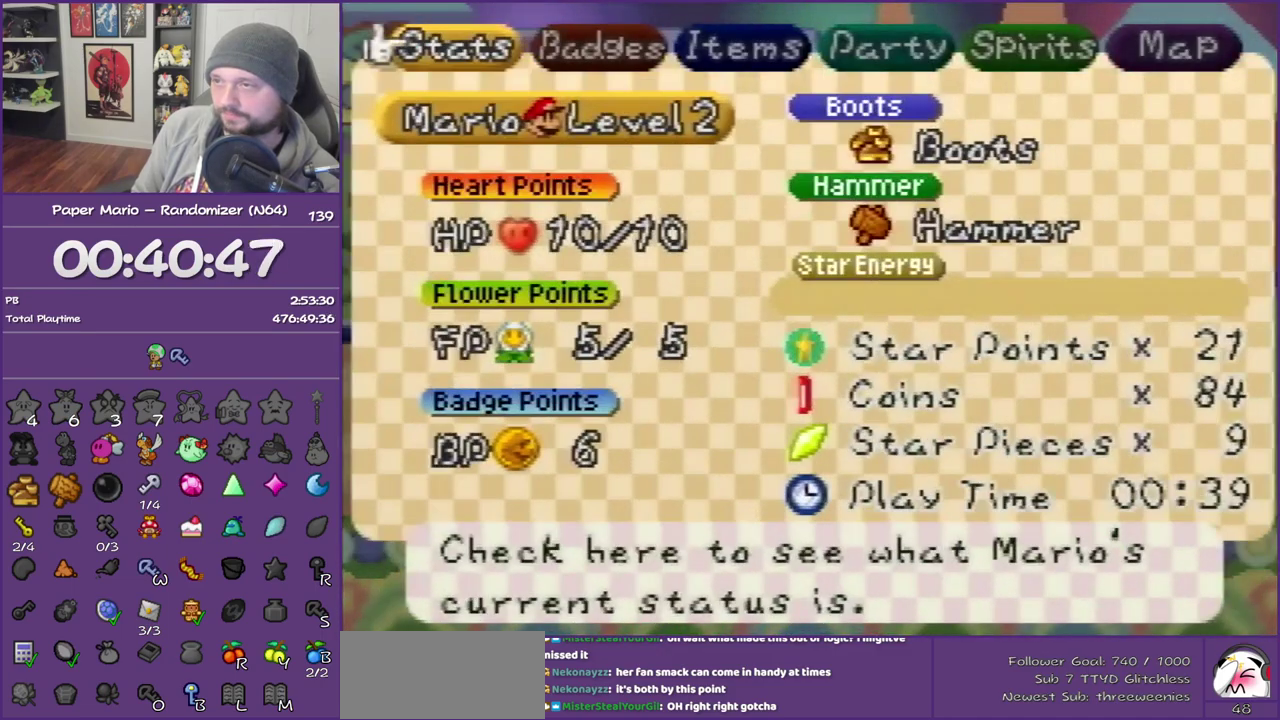
{"buttons": [], "left_stick": "down", "events": [[67, "left_stick", "center"], [117, "left_stick", "right"], [250, "A", "down"], [283, "left_stick", "center"], [333, "A", "up"], [400, "A", "down"], [500, "A", "up"], [500, "left_stick", "down"]]}
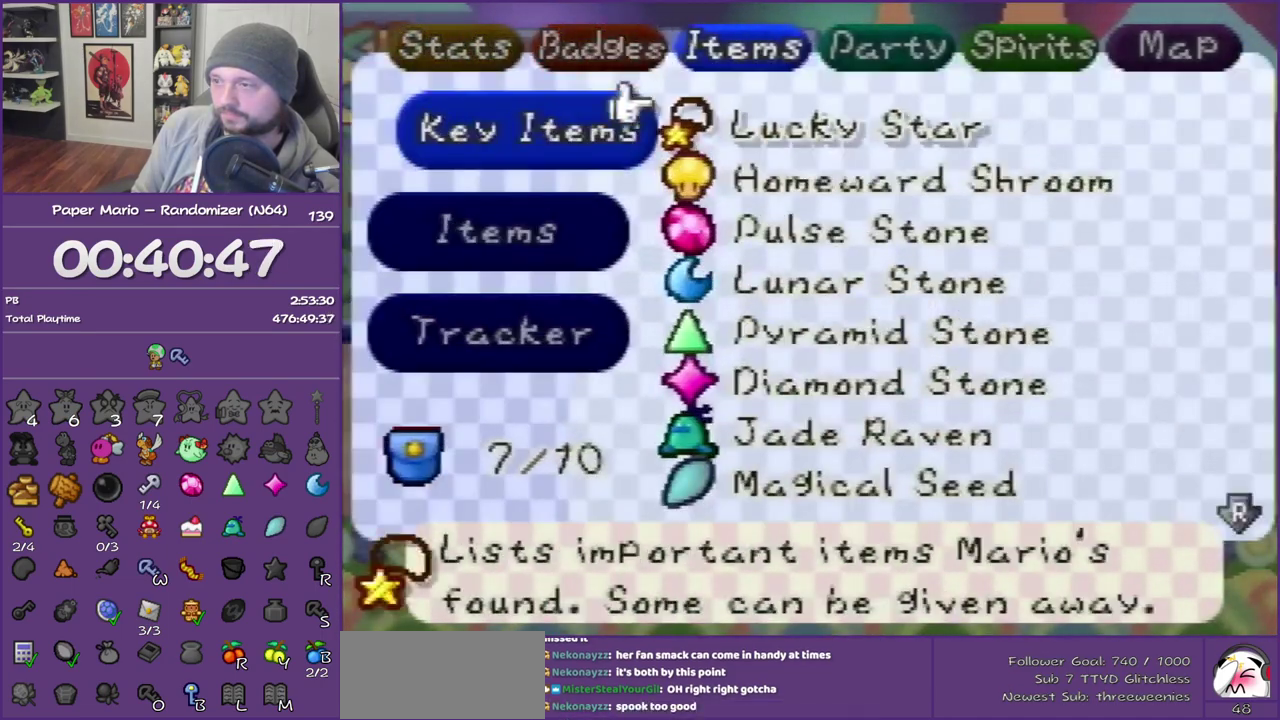
{"buttons": [], "left_stick": "center", "events": [[67, "A", "down"], [150, "A", "up"], [150, "left_stick", "center"], [217, "A", "down"], [317, "A", "up"], [367, "A", "down"], [467, "A", "up"]]}